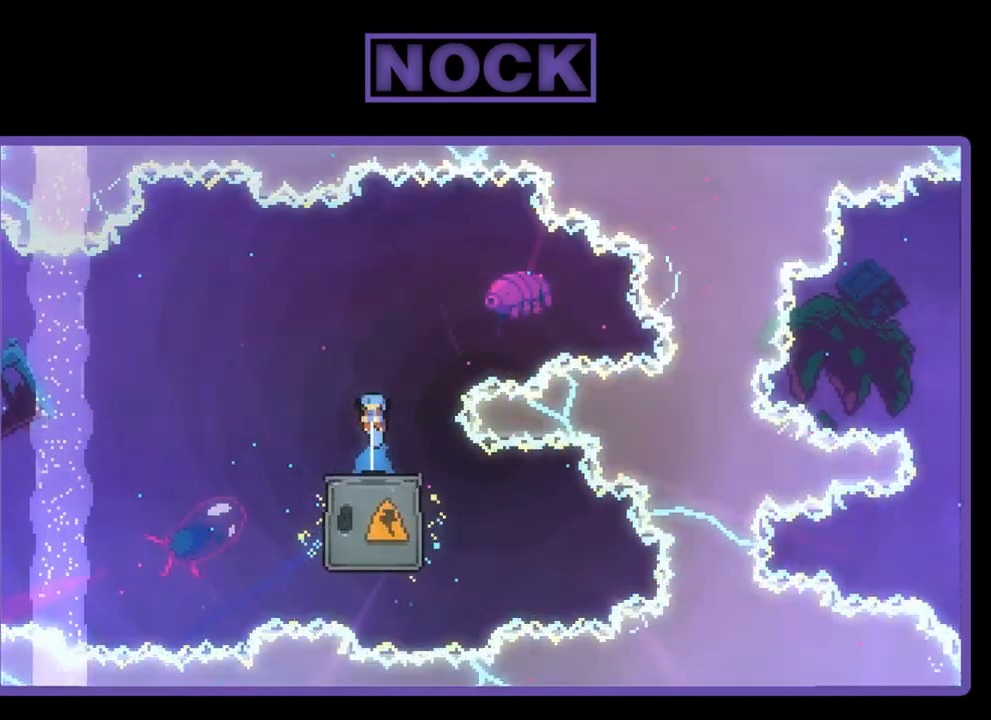
Gameplay with a controller (PlayStation layout); each line is a JSON object with the inputs held at the frame after it. "events" lists button and stick changes between this image and that frame as [ms after this image, input, new state], when the widget could be followed in between. Not read: right_stick.
{"buttons": ["CROSS", "R2", "DPAD_LEFT"], "left_stick": "center", "events": [[383, "DPAD_LEFT", "down"], [483, "CROSS", "down"]]}
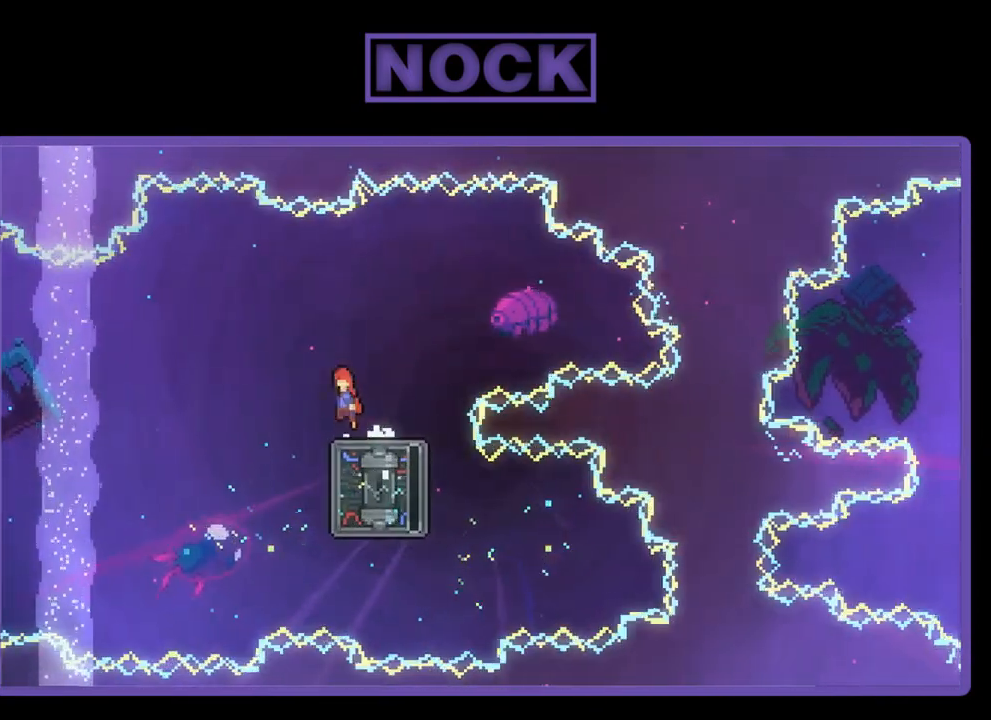
{"buttons": ["R2"], "left_stick": "center", "events": [[217, "CROSS", "up"], [317, "DPAD_LEFT", "up"]]}
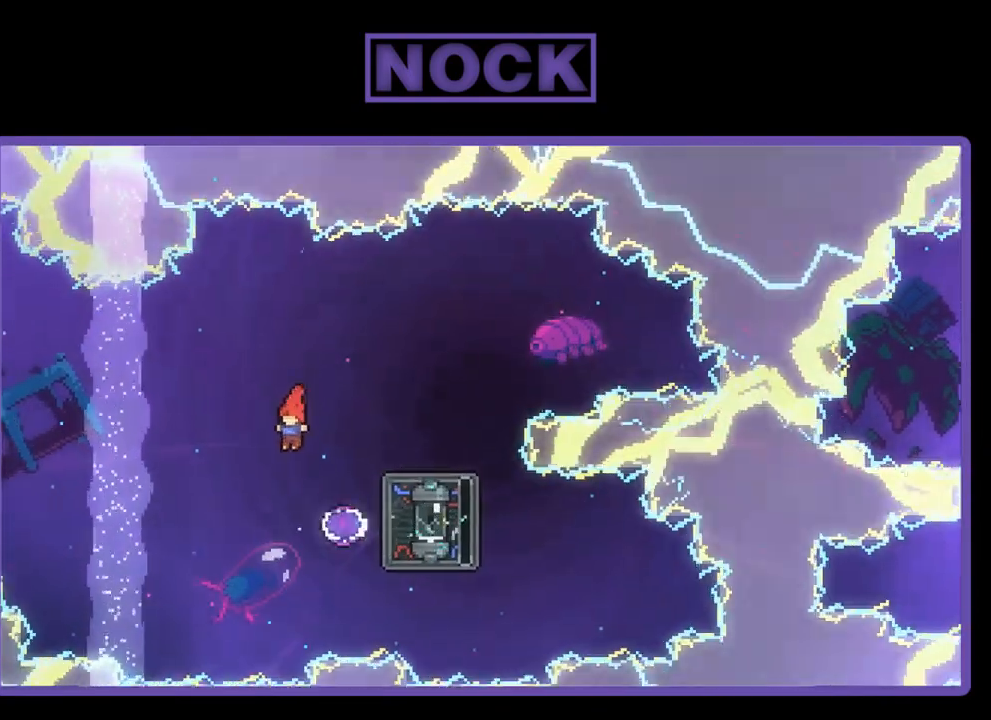
{"buttons": ["R2", "DPAD_UP", "DPAD_LEFT"], "left_stick": "center", "events": [[83, "DPAD_RIGHT", "down"], [200, "CIRCLE", "down"], [367, "DPAD_UP", "down"], [433, "DPAD_LEFT", "down"], [433, "DPAD_RIGHT", "up"], [483, "CIRCLE", "up"]]}
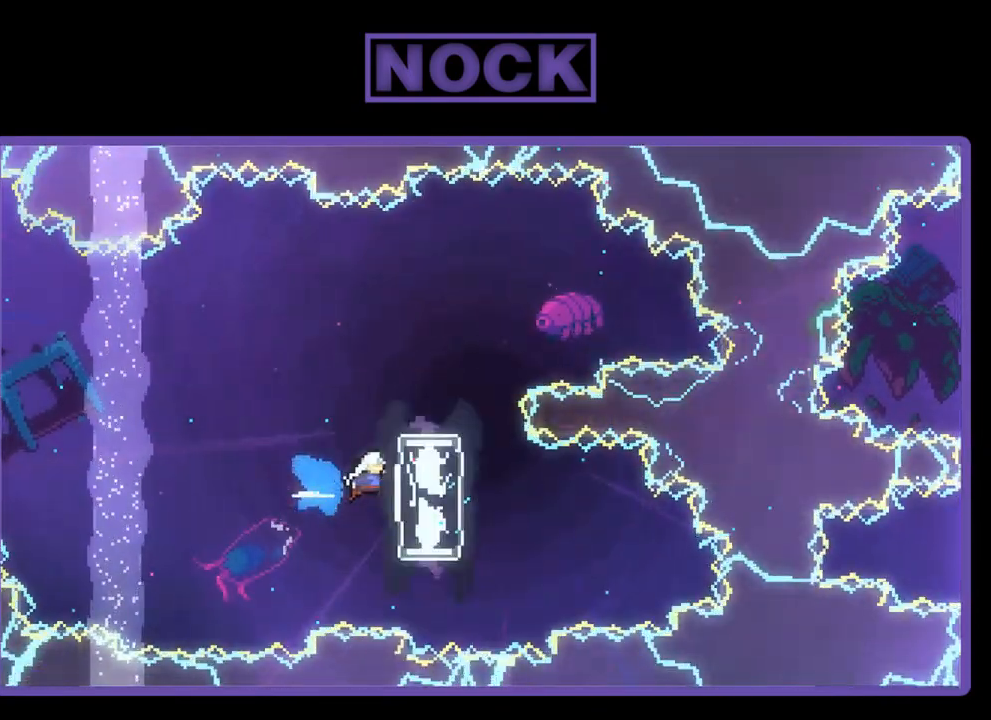
{"buttons": ["R2", "DPAD_UP", "DPAD_LEFT"], "left_stick": "center", "events": []}
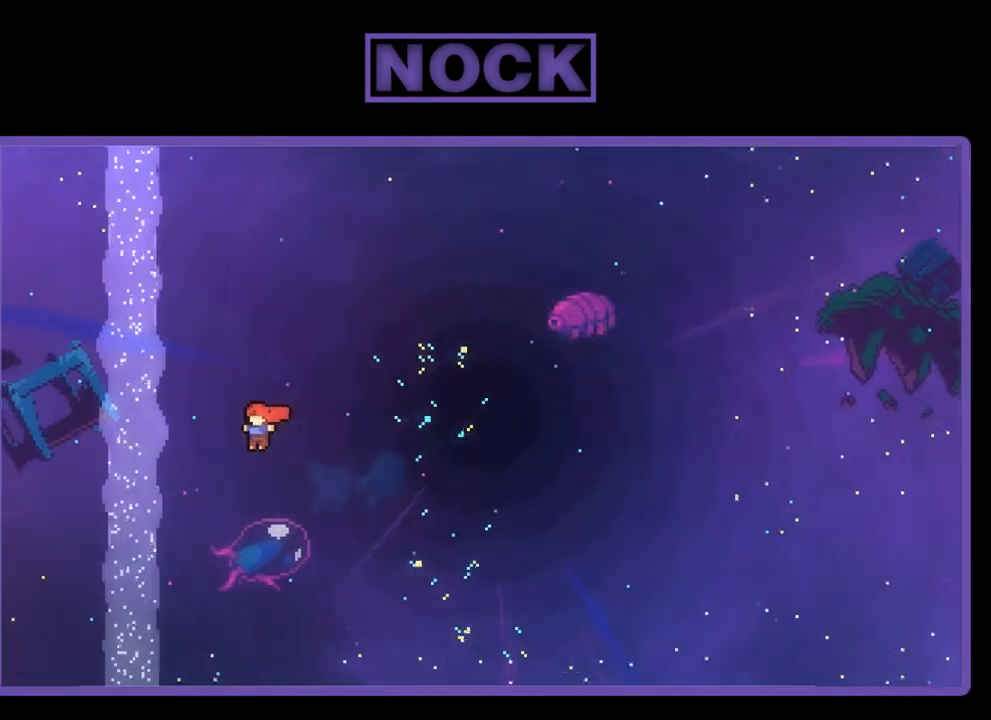
{"buttons": ["CIRCLE", "R2", "DPAD_UP", "DPAD_LEFT"], "left_stick": "center", "events": [[350, "CIRCLE", "down"]]}
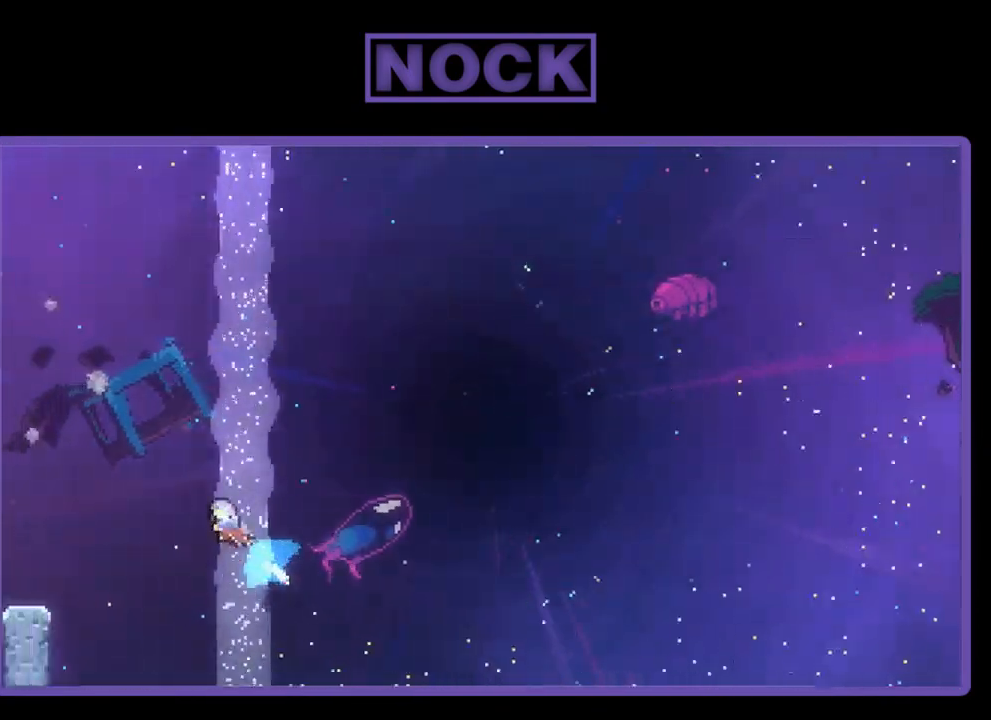
{"buttons": ["R2", "DPAD_UP", "DPAD_LEFT"], "left_stick": "center", "events": [[117, "CIRCLE", "up"]]}
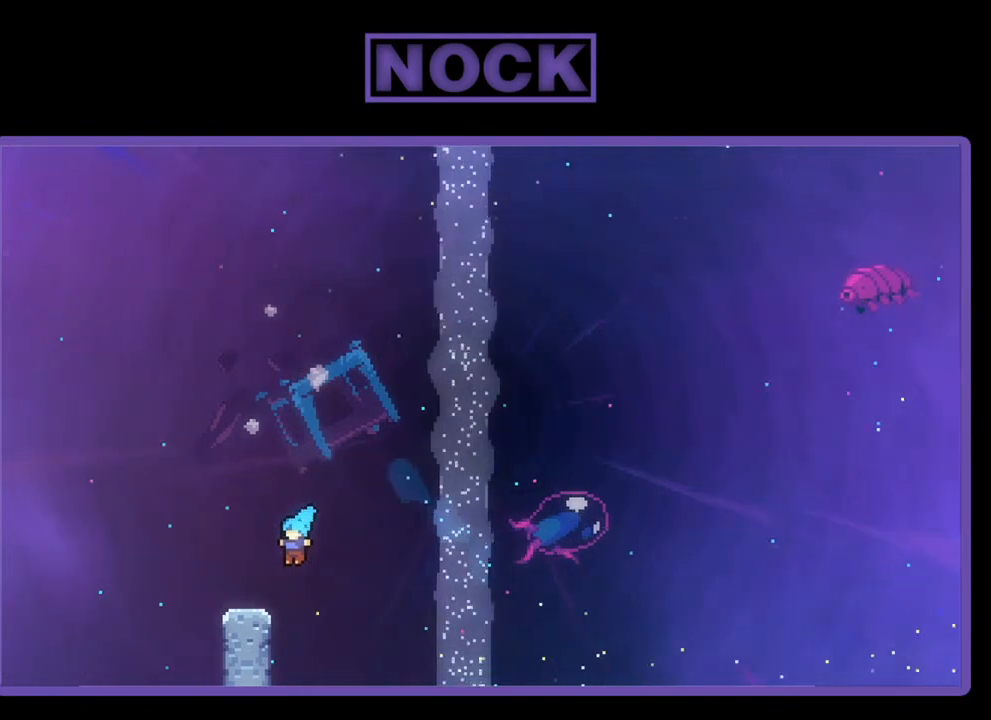
{"buttons": ["R2"], "left_stick": "center", "events": [[83, "DPAD_UP", "up"], [117, "DPAD_LEFT", "up"], [383, "DPAD_LEFT", "down"], [483, "DPAD_LEFT", "up"]]}
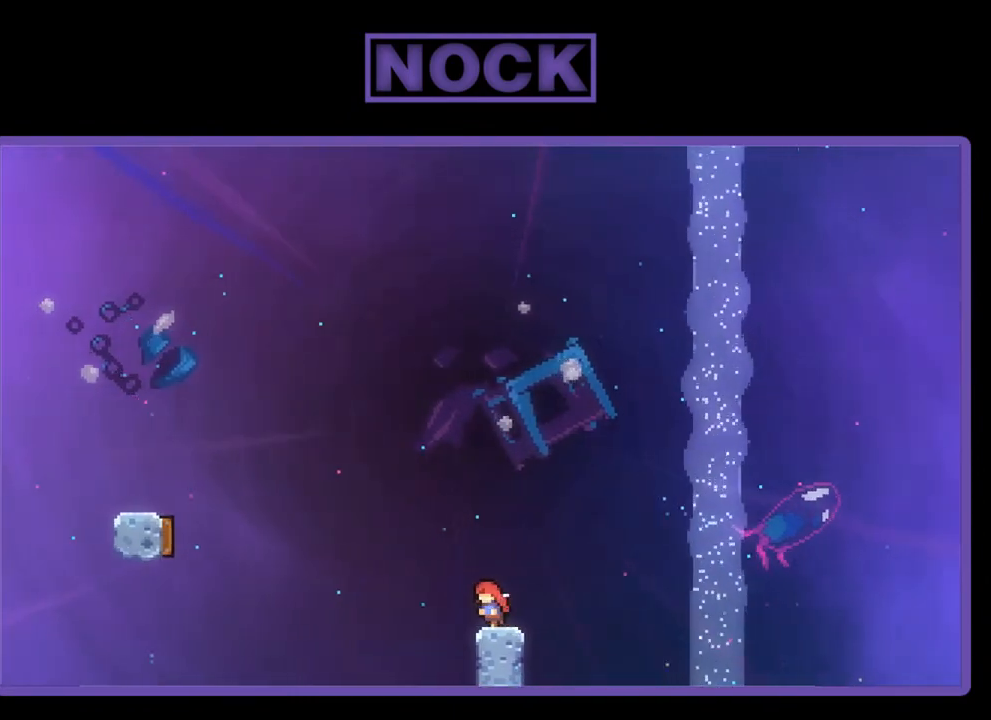
{"buttons": ["CROSS", "R2", "DPAD_UP", "DPAD_LEFT"], "left_stick": "center", "events": [[217, "DPAD_LEFT", "down"], [250, "DPAD_UP", "down"], [317, "CROSS", "down"]]}
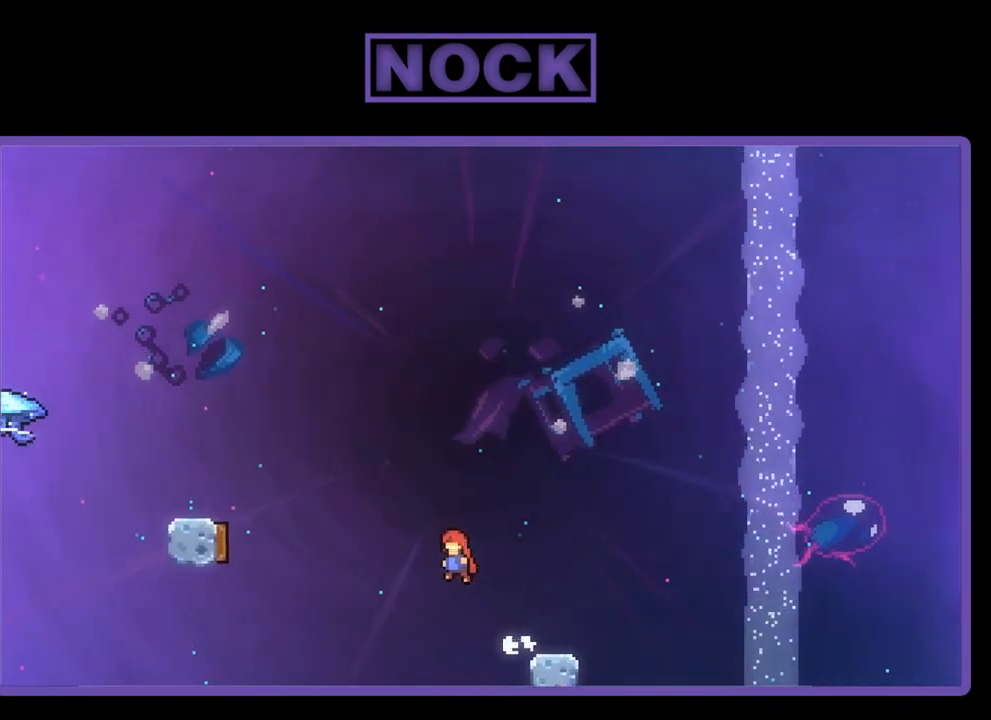
{"buttons": ["CIRCLE", "R2", "DPAD_UP", "DPAD_LEFT"], "left_stick": "center", "events": [[250, "CROSS", "up"], [383, "CIRCLE", "down"]]}
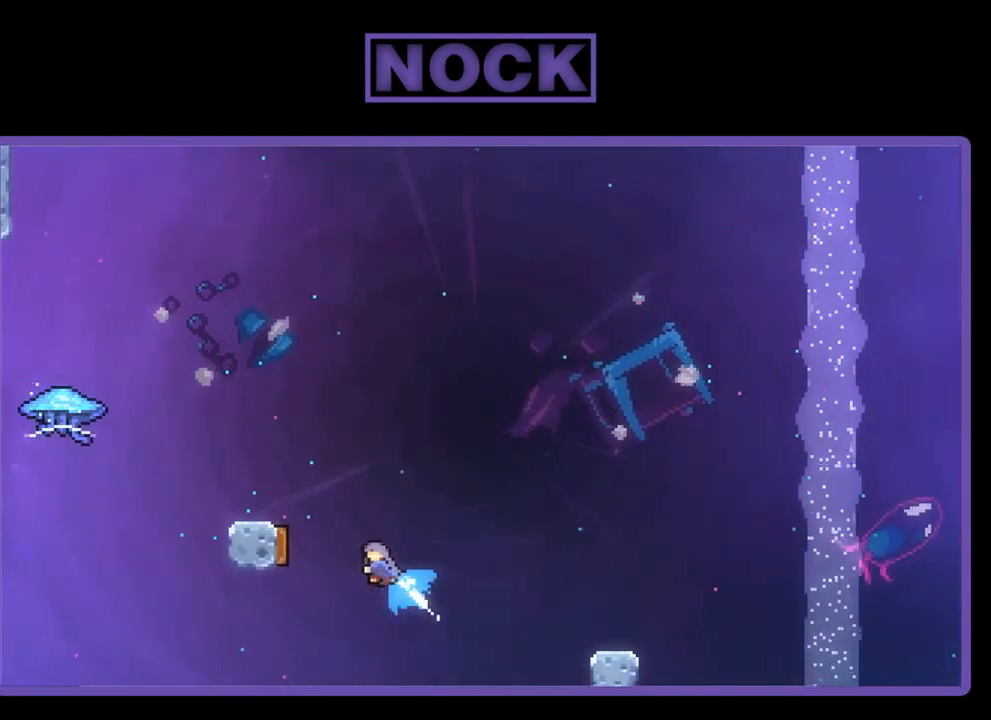
{"buttons": ["R2"], "left_stick": "center", "events": [[350, "CIRCLE", "up"], [383, "DPAD_UP", "up"], [417, "DPAD_LEFT", "up"]]}
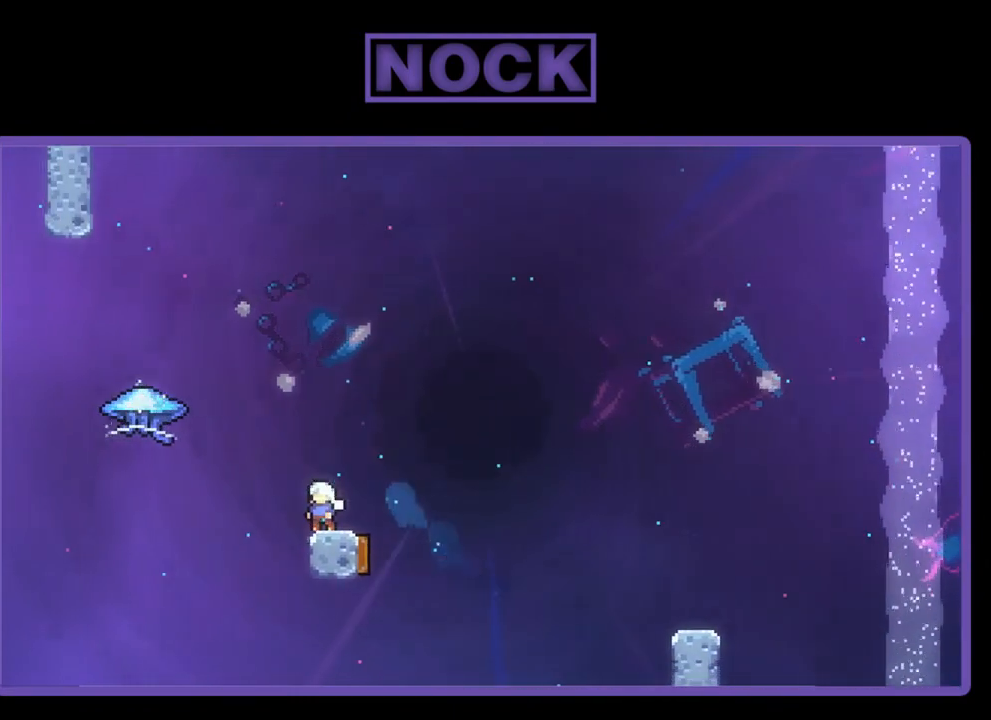
{"buttons": ["R2", "DPAD_UP", "DPAD_LEFT"], "left_stick": "center", "events": [[83, "DPAD_LEFT", "down"], [133, "CROSS", "down"], [133, "DPAD_UP", "down"], [417, "CROSS", "up"]]}
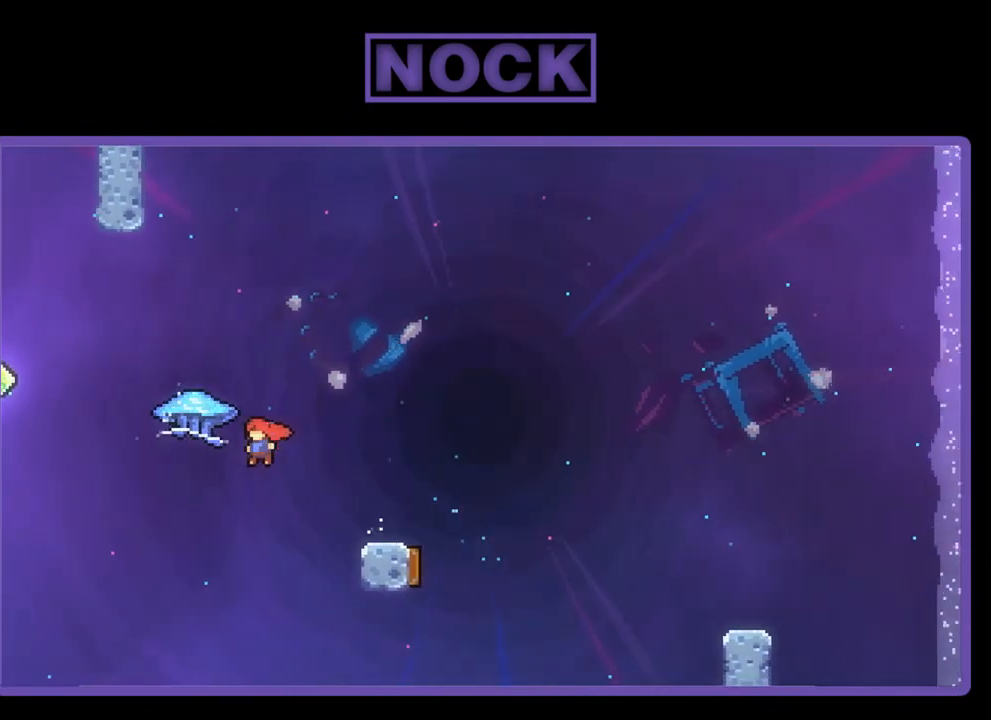
{"buttons": ["R2", "DPAD_UP", "DPAD_LEFT"], "left_stick": "center", "events": [[33, "CIRCLE", "down"], [283, "CIRCLE", "up"]]}
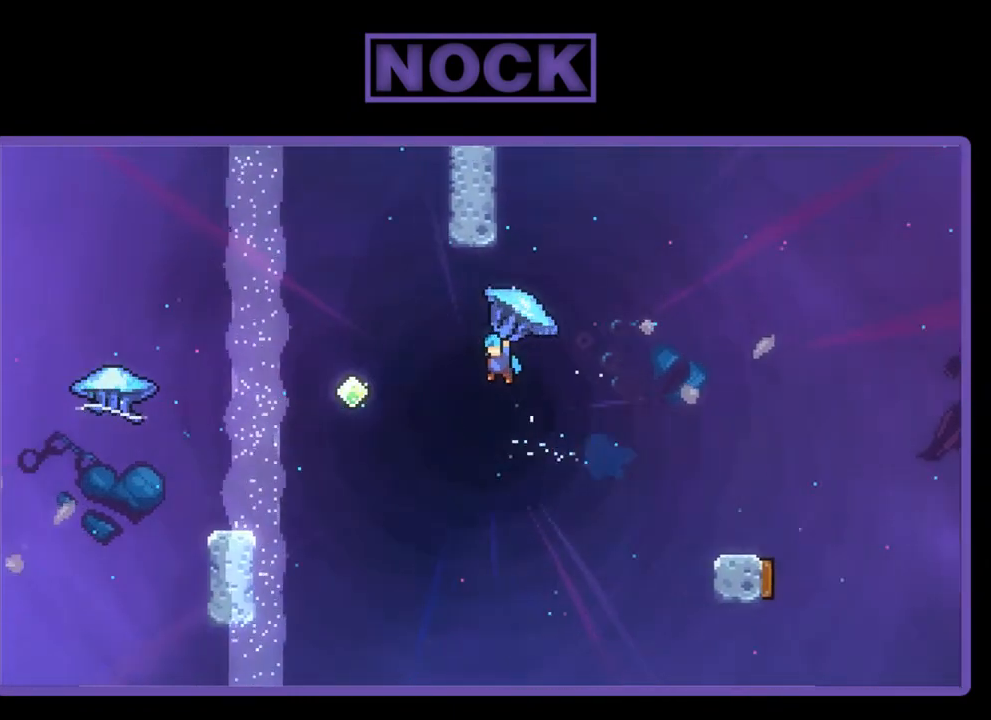
{"buttons": ["R2", "DPAD_LEFT"], "left_stick": "center", "events": [[283, "DPAD_UP", "up"]]}
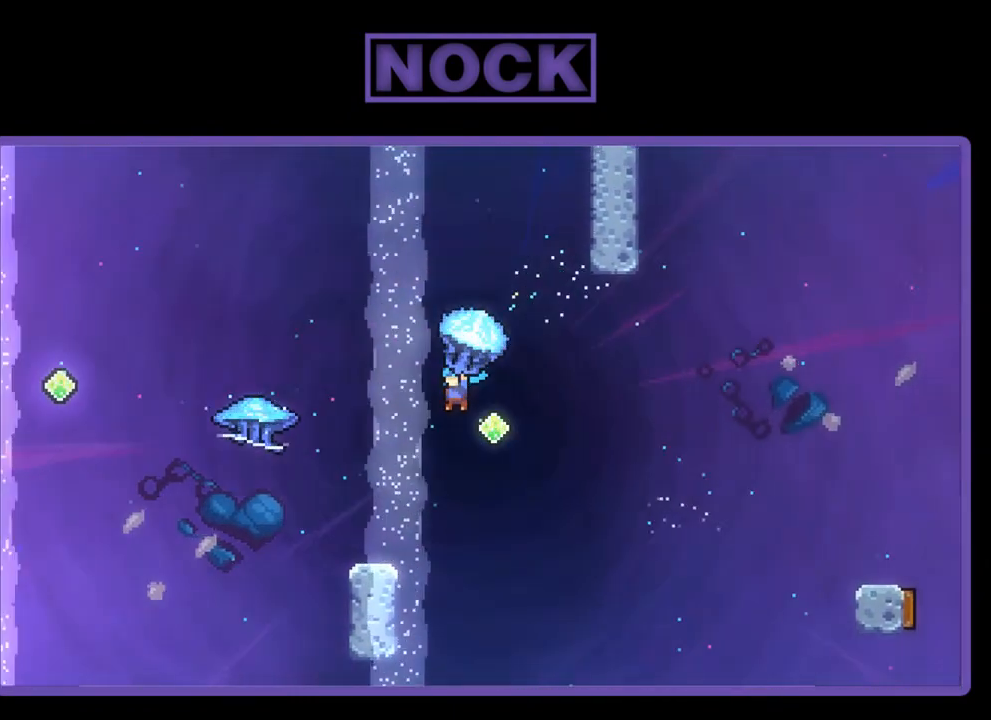
{"buttons": ["R2"], "left_stick": "center", "events": [[17, "DPAD_LEFT", "up"], [183, "DPAD_LEFT", "down"], [283, "DPAD_LEFT", "up"]]}
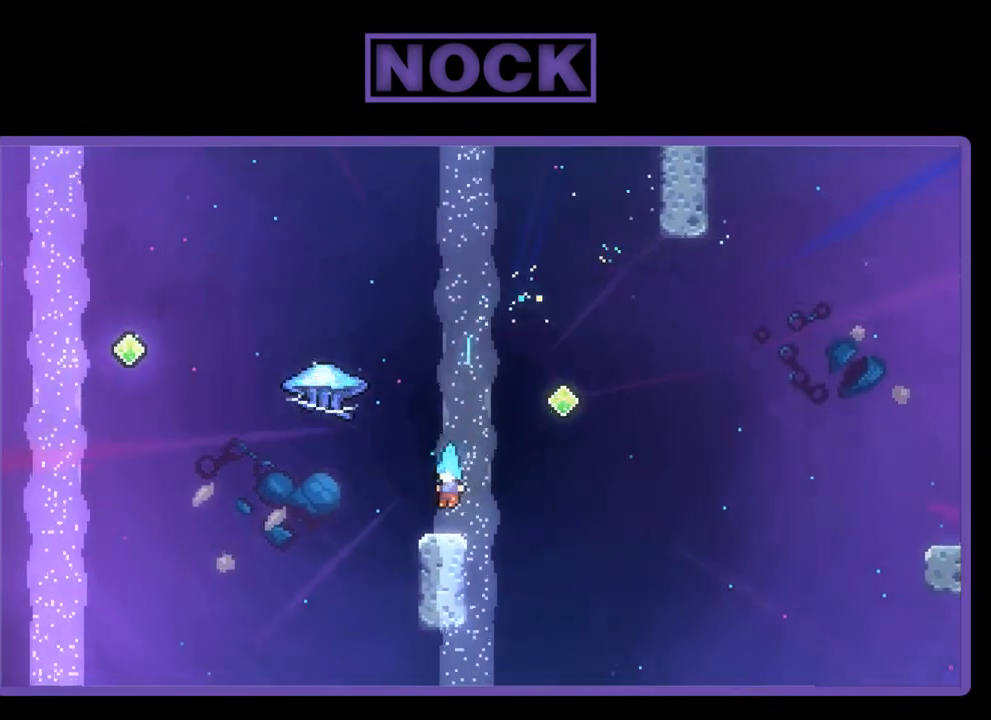
{"buttons": ["CROSS", "R2", "DPAD_UP", "DPAD_RIGHT"], "left_stick": "center", "events": [[417, "DPAD_RIGHT", "down"], [450, "CROSS", "down"], [450, "DPAD_UP", "down"]]}
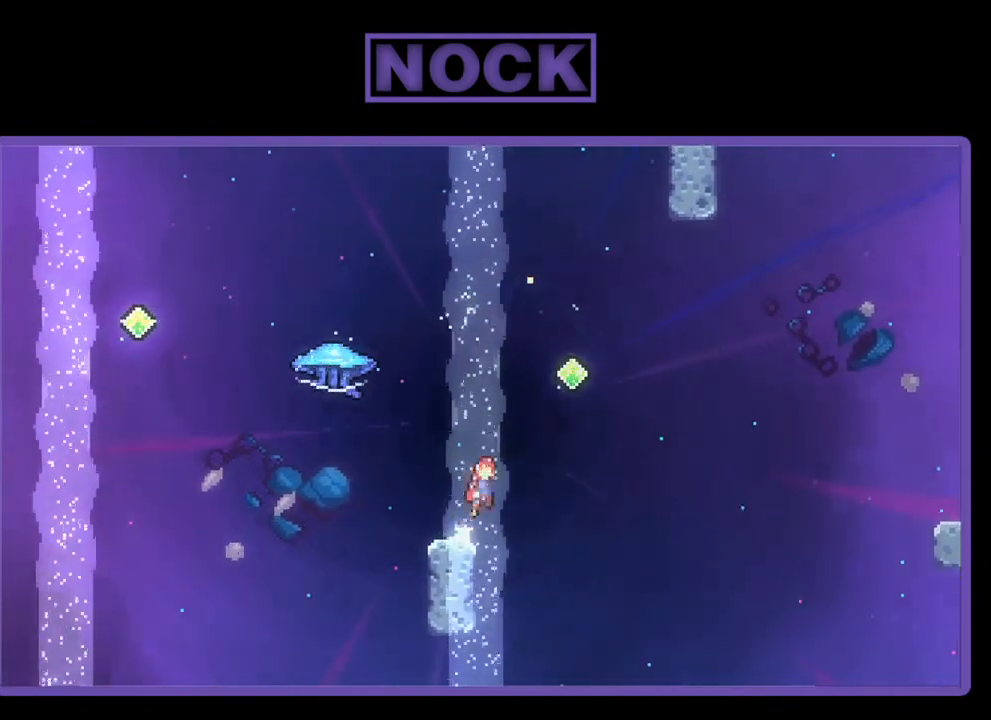
{"buttons": ["CIRCLE", "R2", "DPAD_UP"], "left_stick": "center", "events": [[217, "CROSS", "up"], [283, "DPAD_RIGHT", "up"], [317, "CIRCLE", "down"]]}
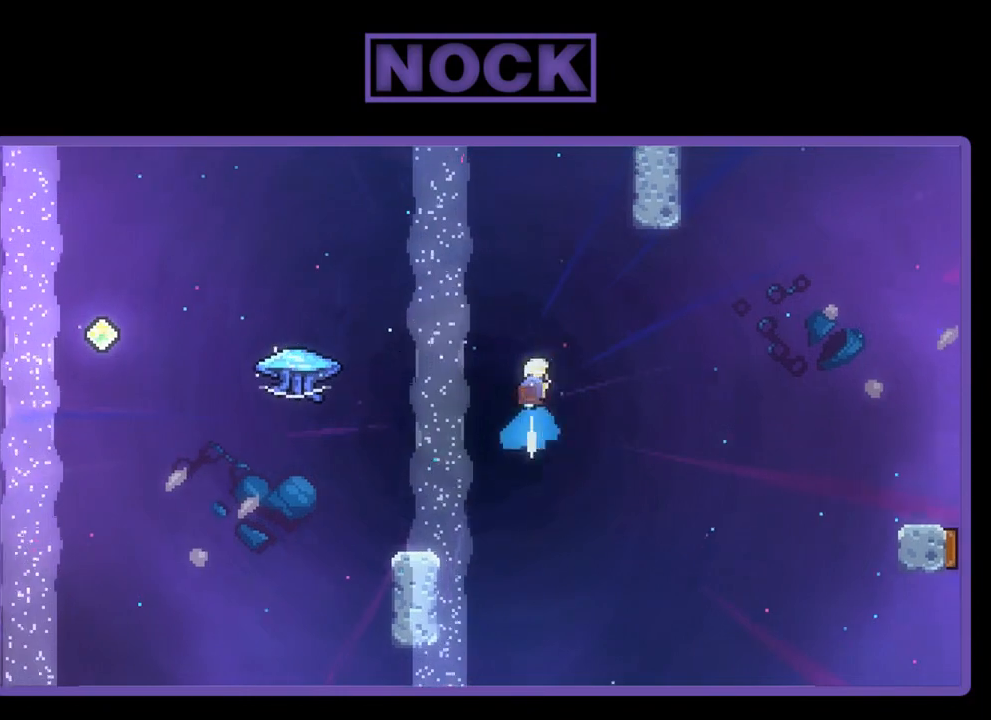
{"buttons": ["CIRCLE", "R2", "DPAD_UP"], "left_stick": "center", "events": [[83, "CIRCLE", "up"], [217, "DPAD_RIGHT", "down"], [317, "CIRCLE", "down"], [383, "DPAD_RIGHT", "up"]]}
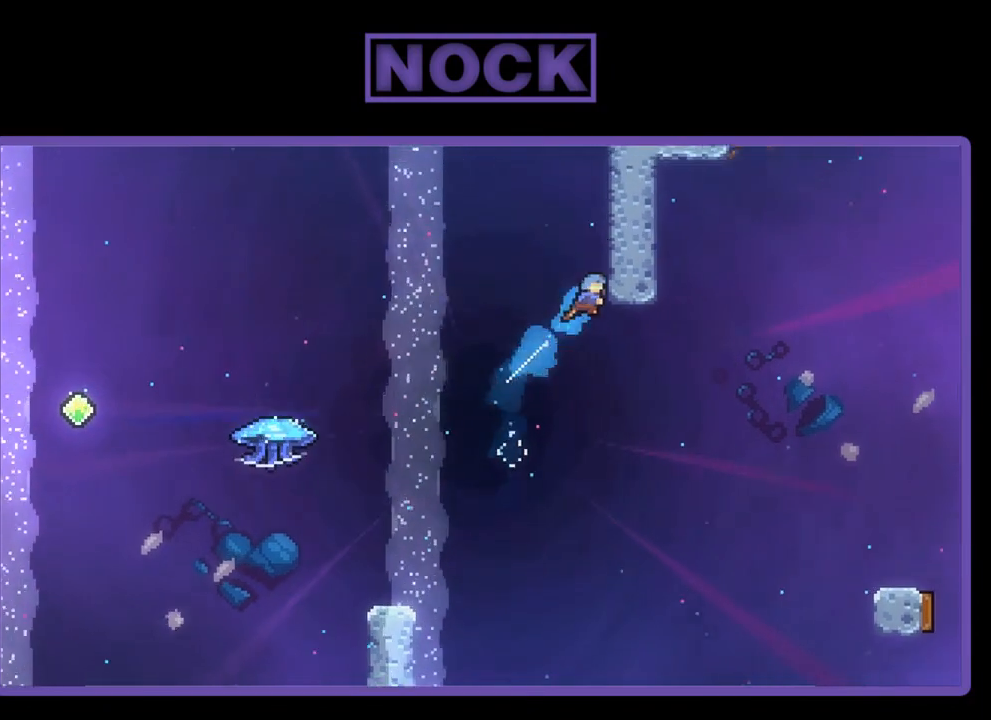
{"buttons": ["CROSS", "R2", "DPAD_UP", "DPAD_RIGHT"], "left_stick": "center", "events": [[150, "DPAD_RIGHT", "down"], [250, "CIRCLE", "up"], [350, "CROSS", "down"]]}
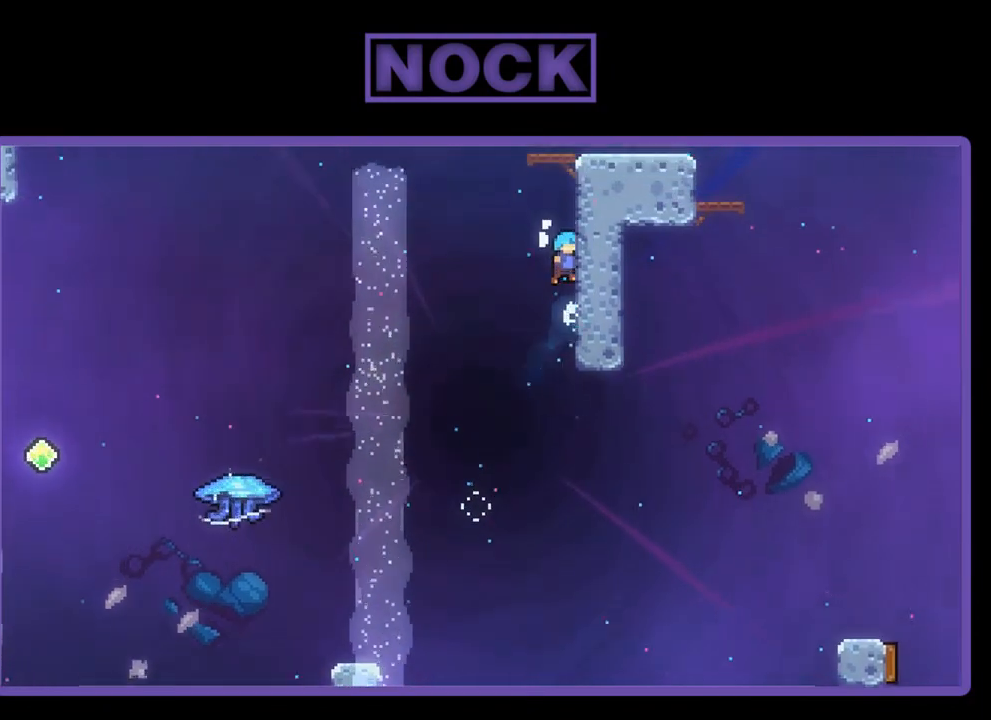
{"buttons": ["CROSS", "R2", "DPAD_RIGHT"], "left_stick": "center", "events": [[17, "CROSS", "up"], [50, "CROSS", "down"], [217, "CROSS", "up"], [250, "CROSS", "down"], [483, "DPAD_UP", "up"]]}
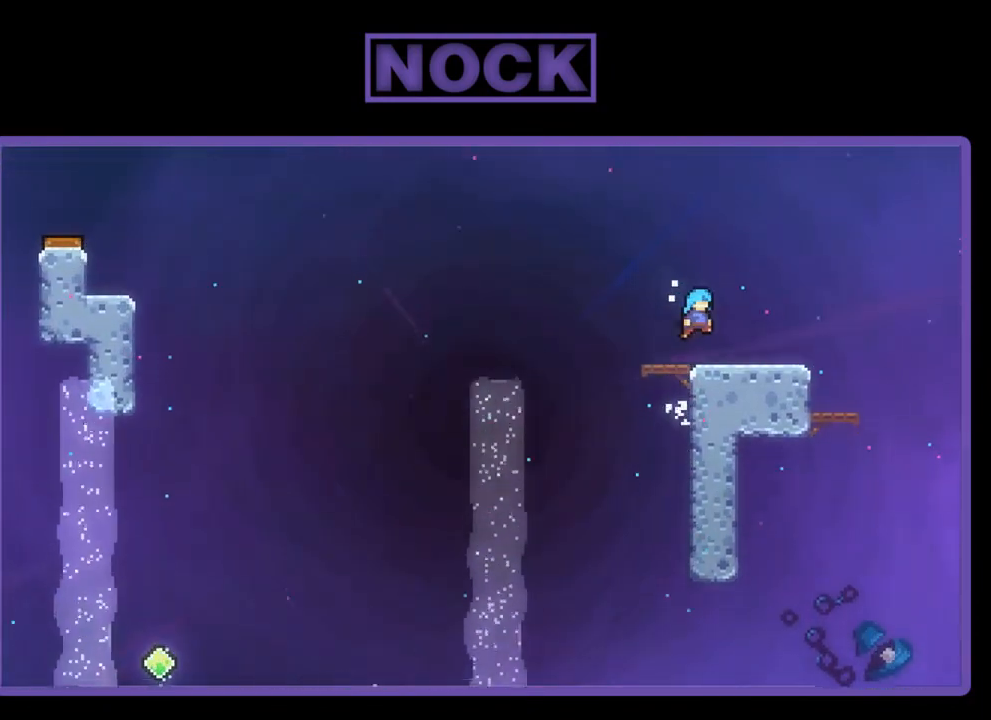
{"buttons": ["CROSS", "R2"], "left_stick": "center", "events": [[83, "CROSS", "up"], [183, "DPAD_RIGHT", "up"], [483, "CROSS", "down"]]}
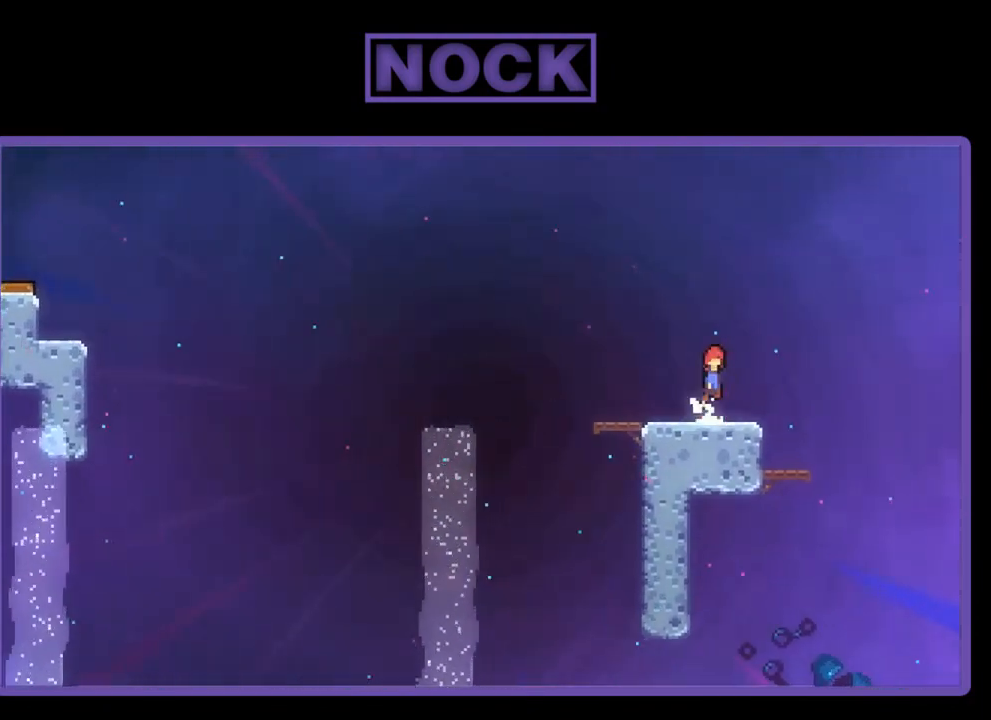
{"buttons": ["CIRCLE", "R2", "DPAD_DOWN", "DPAD_LEFT"], "left_stick": "center", "events": [[217, "CROSS", "up"], [350, "DPAD_LEFT", "down"], [383, "DPAD_DOWN", "down"], [450, "CIRCLE", "down"]]}
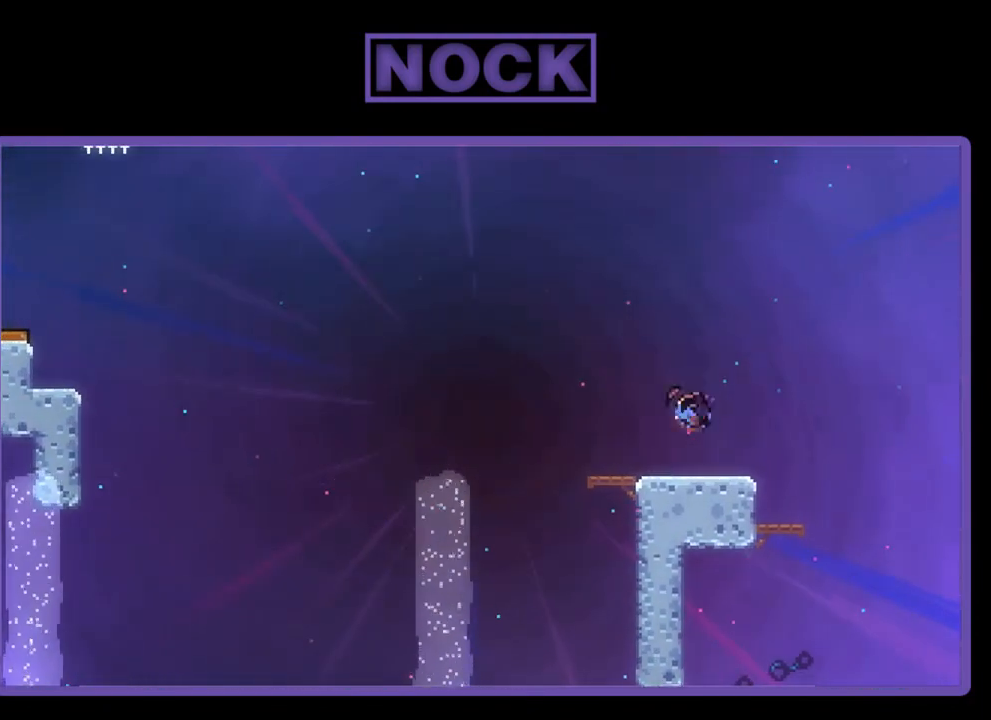
{"buttons": ["CROSS", "R2", "DPAD_LEFT"], "left_stick": "center", "events": [[83, "CIRCLE", "up"], [183, "CROSS", "down"], [483, "DPAD_DOWN", "up"]]}
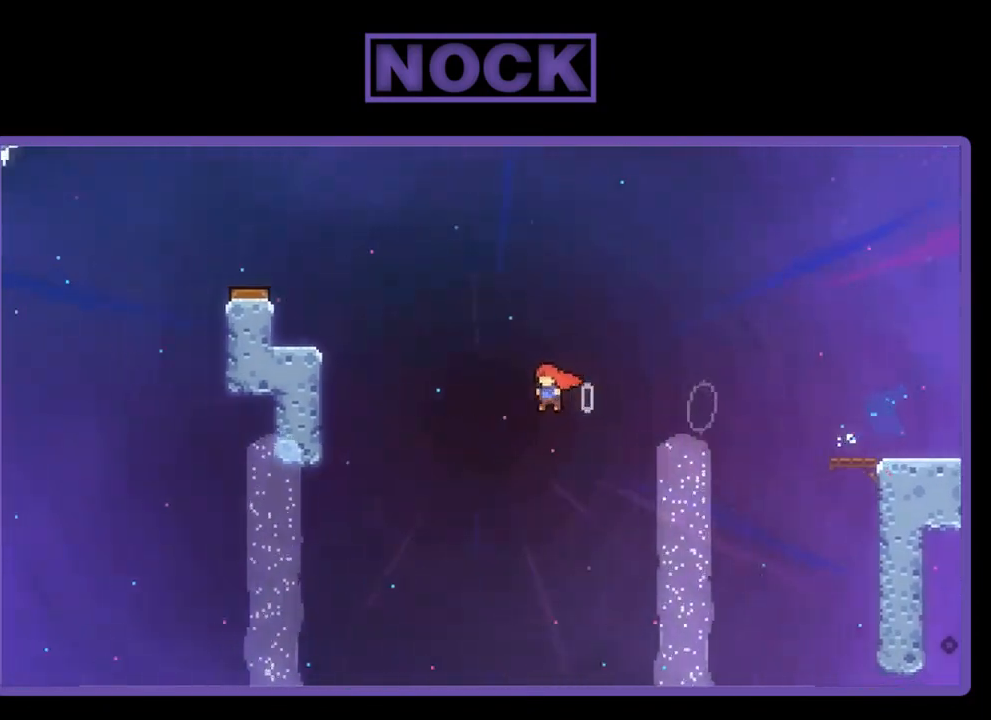
{"buttons": ["R2", "DPAD_UP", "DPAD_LEFT"], "left_stick": "center", "events": [[17, "CROSS", "up"], [50, "DPAD_UP", "down"], [83, "CIRCLE", "down"], [450, "CIRCLE", "up"]]}
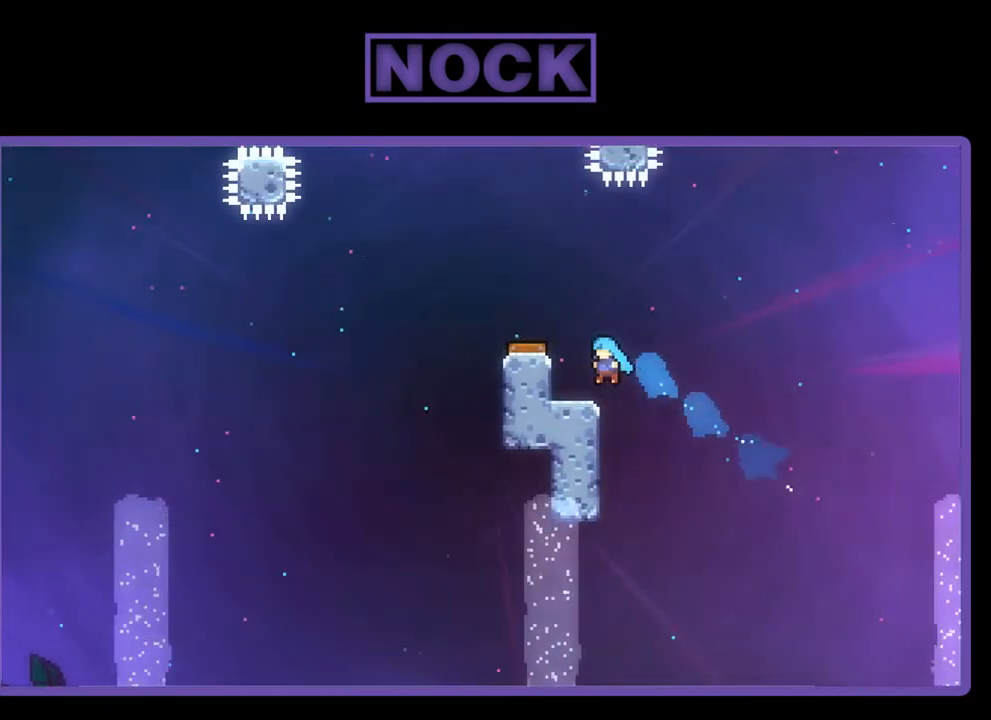
{"buttons": ["CROSS", "R2", "DPAD_LEFT"], "left_stick": "center", "events": [[117, "DPAD_UP", "up"], [183, "DPAD_LEFT", "up"], [383, "CROSS", "down"], [417, "DPAD_LEFT", "down"]]}
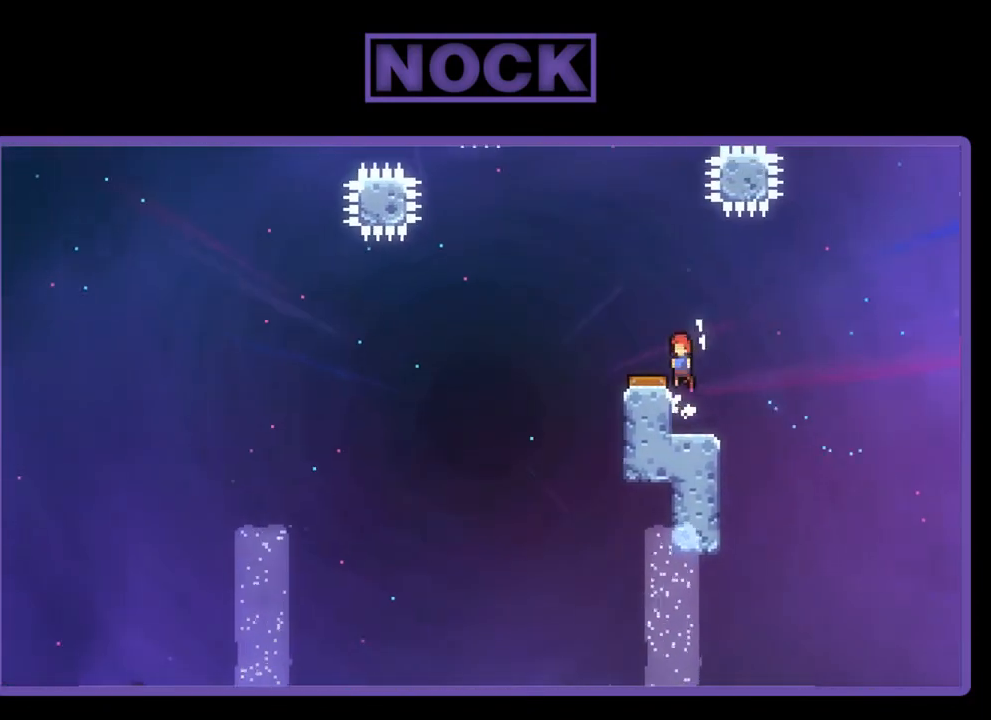
{"buttons": ["R2"], "left_stick": "center", "events": [[117, "CROSS", "up"], [183, "DPAD_LEFT", "up"]]}
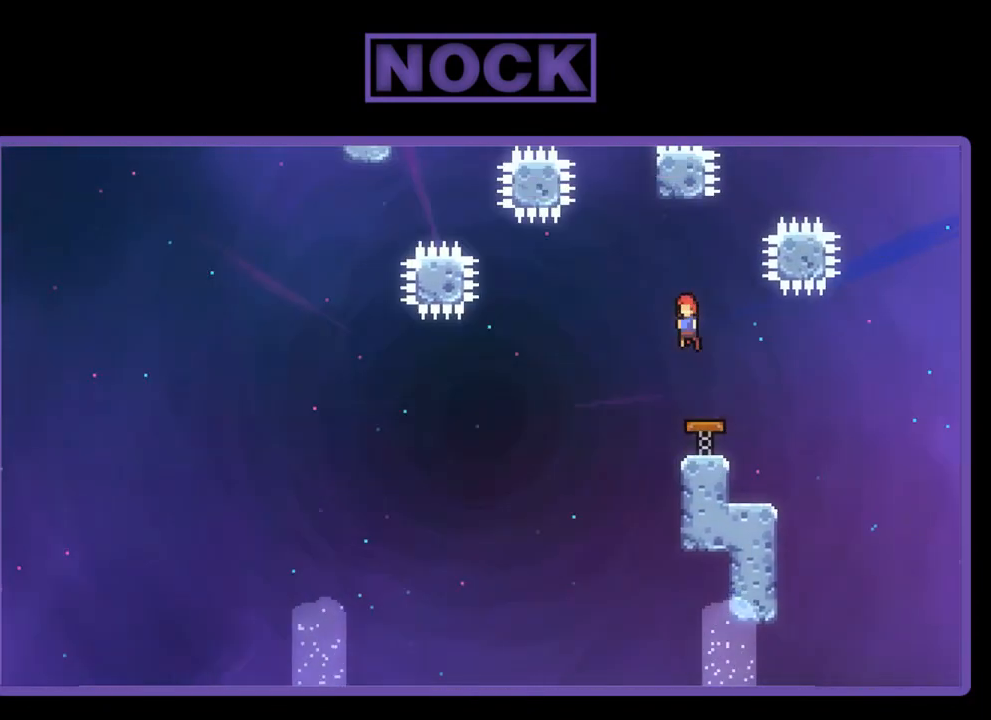
{"buttons": ["R2", "DPAD_RIGHT"], "left_stick": "center", "events": [[183, "DPAD_LEFT", "down"], [283, "DPAD_LEFT", "up"], [417, "DPAD_RIGHT", "down"]]}
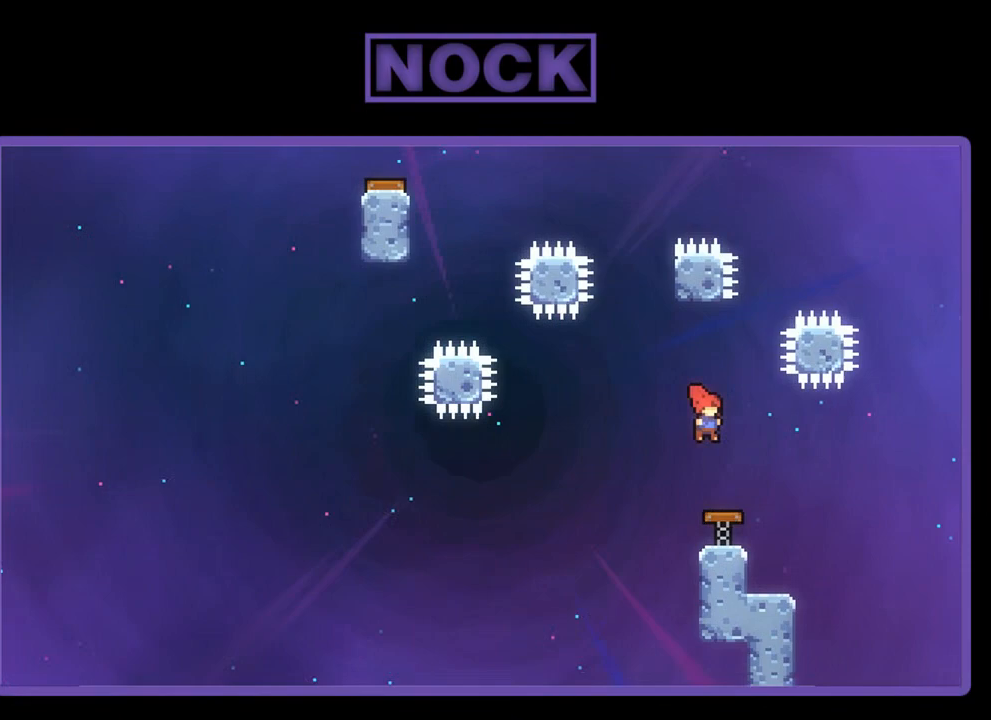
{"buttons": ["R2"], "left_stick": "center", "events": [[50, "DPAD_RIGHT", "up"], [250, "DPAD_LEFT", "down"], [317, "DPAD_UP", "down"], [450, "DPAD_UP", "up"], [483, "DPAD_LEFT", "up"]]}
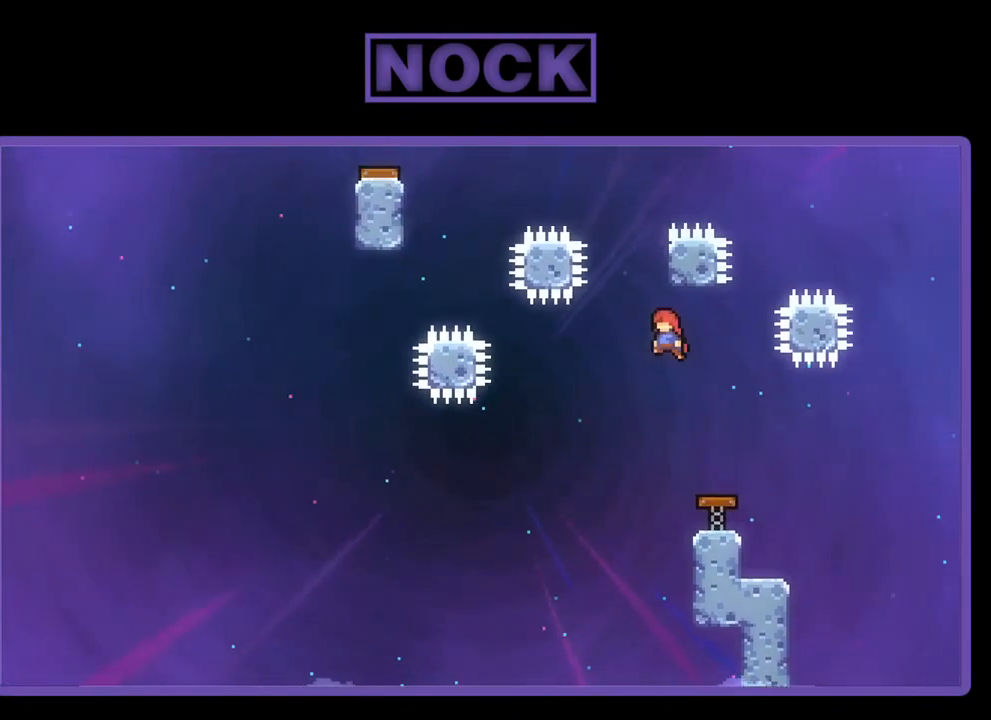
{"buttons": ["CROSS", "R2", "DPAD_UP", "DPAD_LEFT"], "left_stick": "center", "events": [[83, "CIRCLE", "down"], [83, "DPAD_UP", "down"], [217, "CIRCLE", "up"], [283, "CROSS", "down"], [450, "DPAD_LEFT", "down"]]}
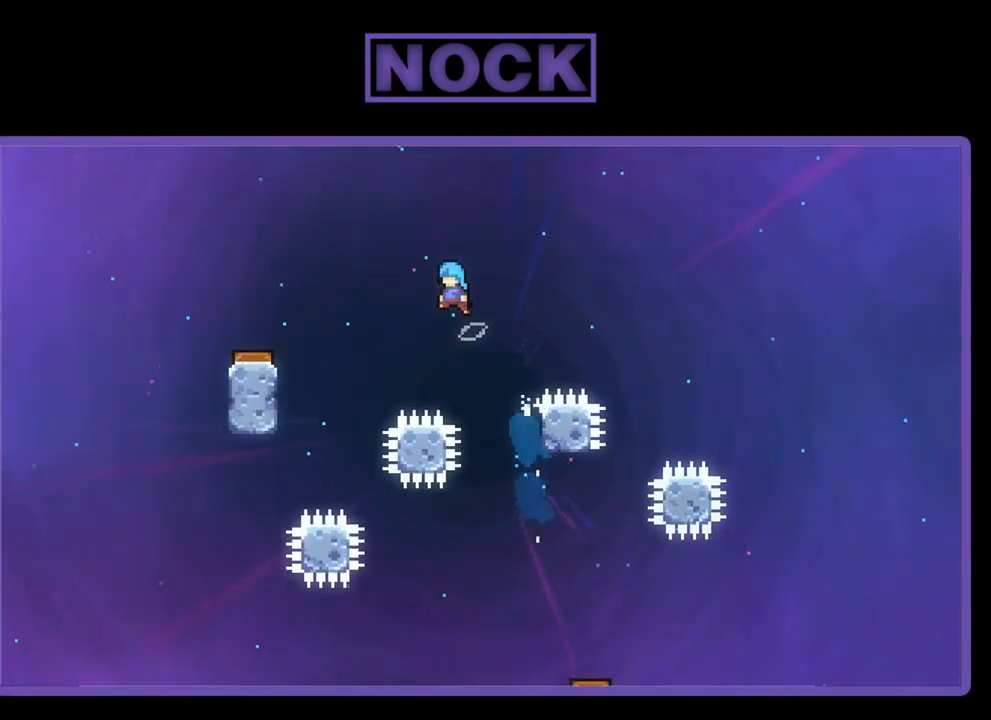
{"buttons": ["CROSS", "R2", "DPAD_UP", "DPAD_LEFT"], "left_stick": "center", "events": []}
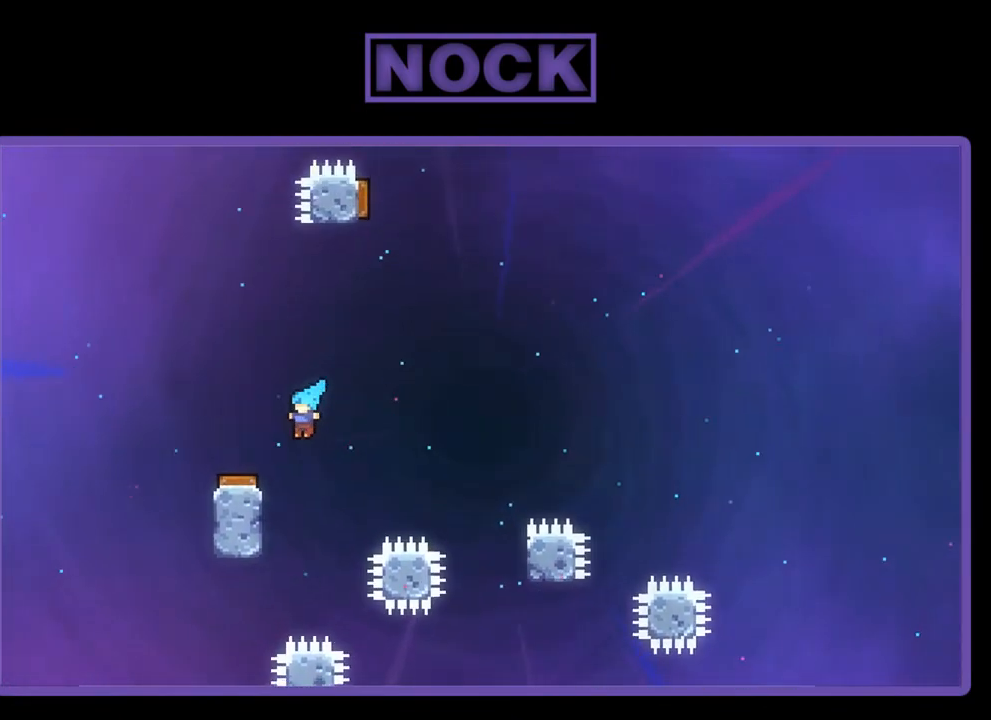
{"buttons": ["R2"], "left_stick": "center", "events": [[217, "CROSS", "up"], [250, "DPAD_LEFT", "up"], [283, "DPAD_UP", "up"]]}